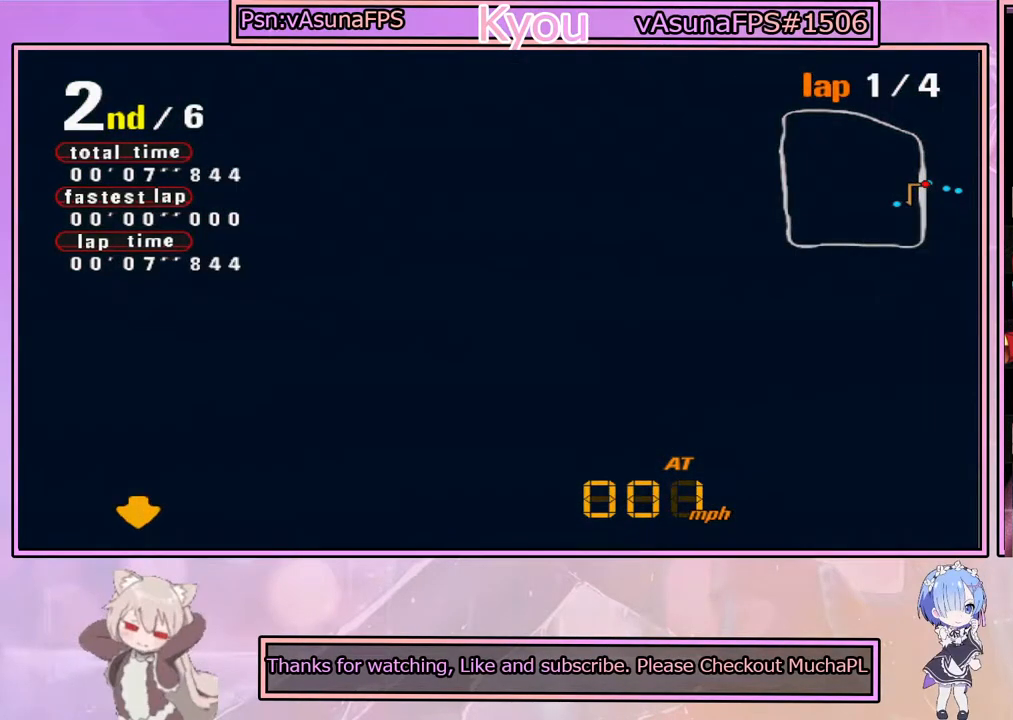
Gameplay with a controller (PlayStation layout); each line is a JSON object with the inputs held at the frame after it. "events" lists button and stick changes between this image and that frame as [ms after this image, input, new state], when the widget could be followed in between.
{"buttons": ["CROSS"], "left_stick": "center", "right_stick": "center", "events": []}
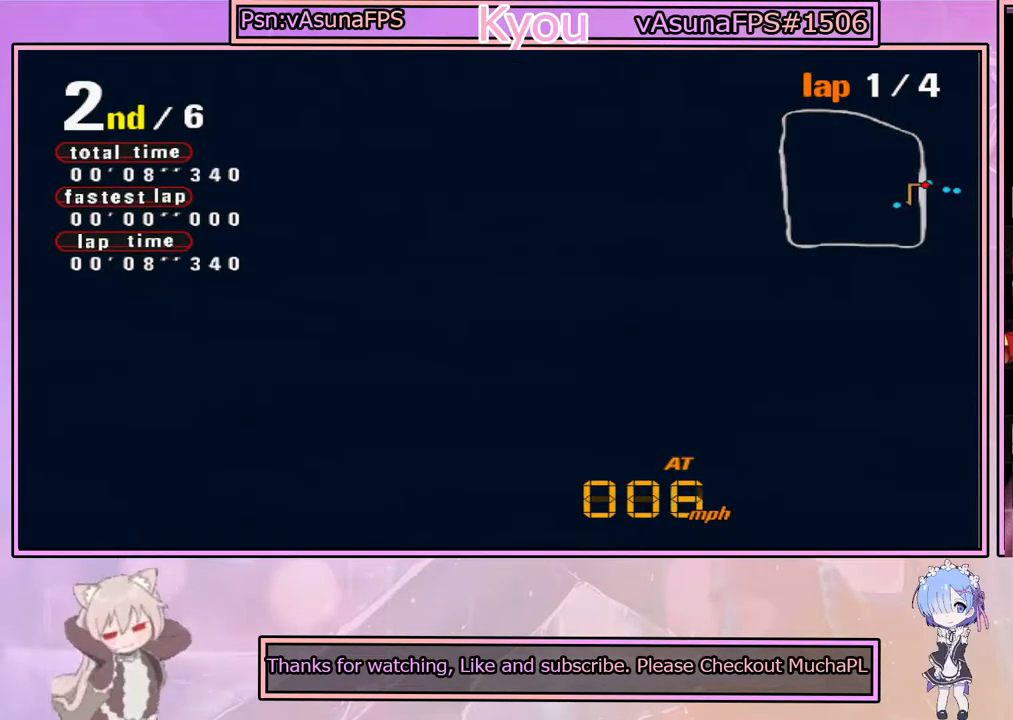
{"buttons": ["CROSS", "R2"], "left_stick": "left", "right_stick": "center", "events": [[217, "left_stick", "left"], [317, "R2", "down"]]}
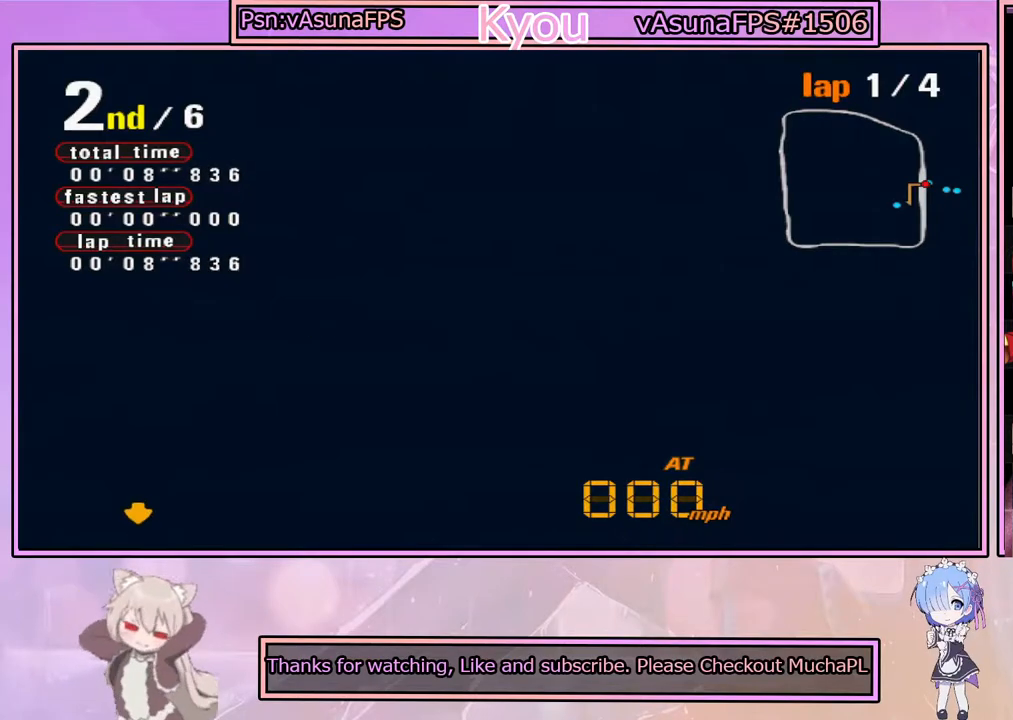
{"buttons": ["CROSS", "R2"], "left_stick": "left", "right_stick": "center", "events": [[33, "R2", "up"], [400, "R2", "down"]]}
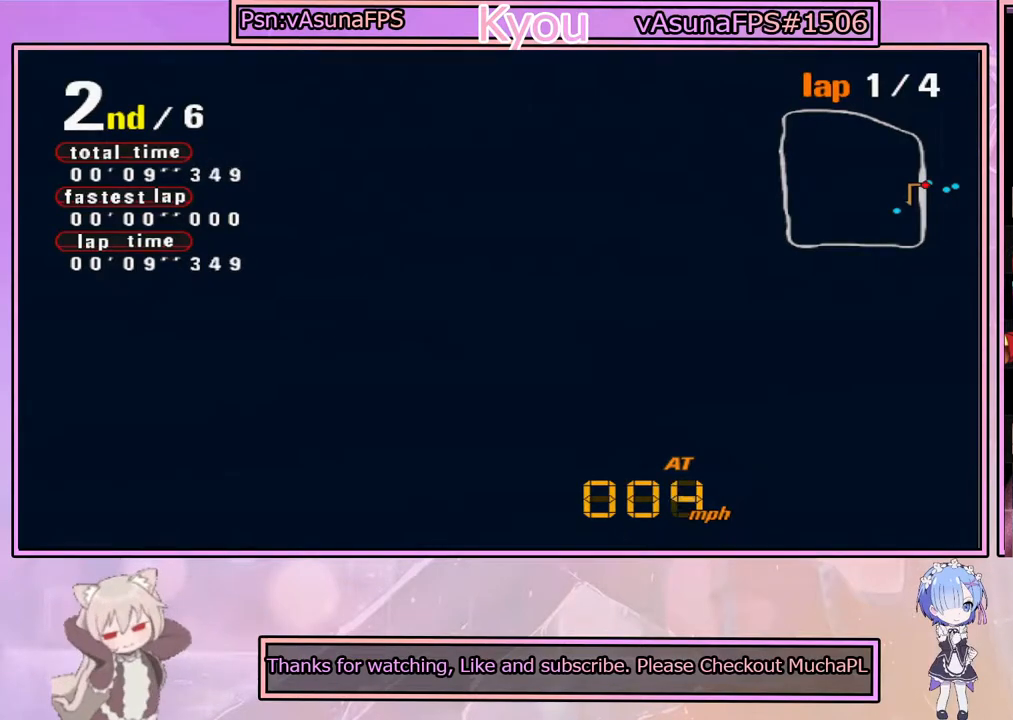
{"buttons": ["CROSS"], "left_stick": "right", "right_stick": "center", "events": [[17, "left_stick", "center"], [133, "R2", "up"], [200, "left_stick", "right"]]}
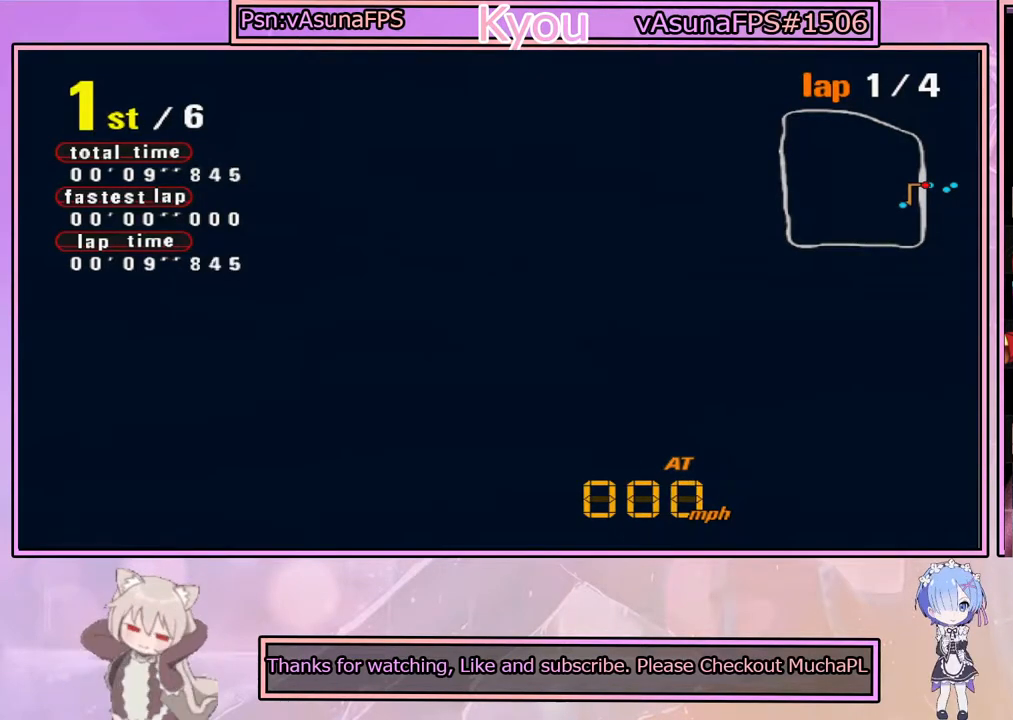
{"buttons": ["CROSS"], "left_stick": "right", "right_stick": "center", "events": []}
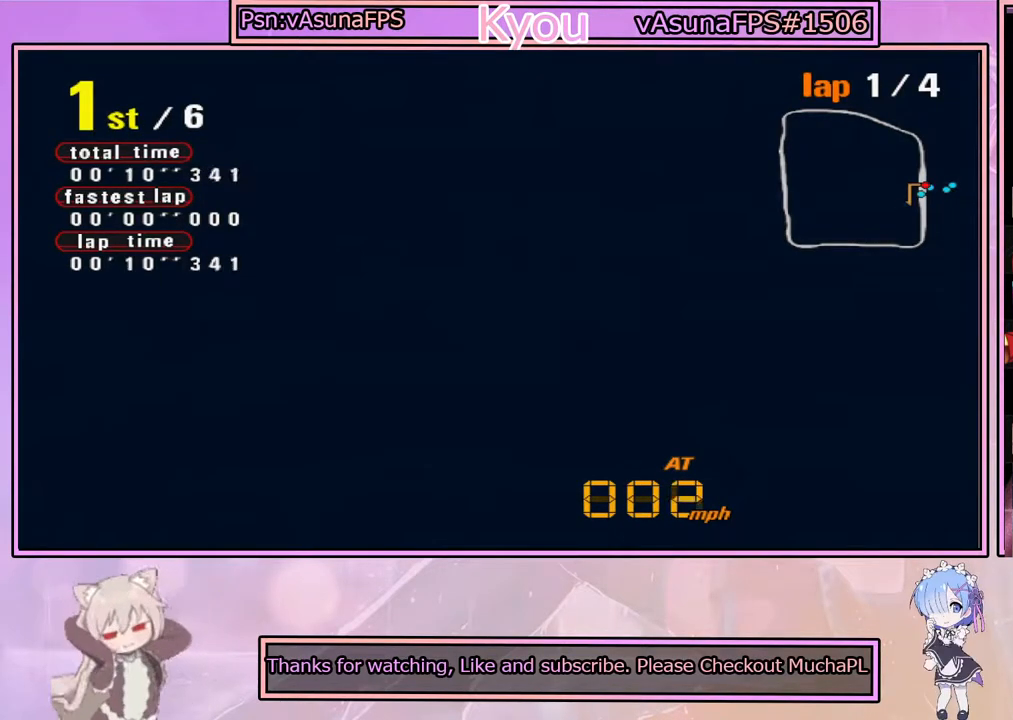
{"buttons": ["CROSS"], "left_stick": "center", "right_stick": "center", "events": [[383, "left_stick", "center"]]}
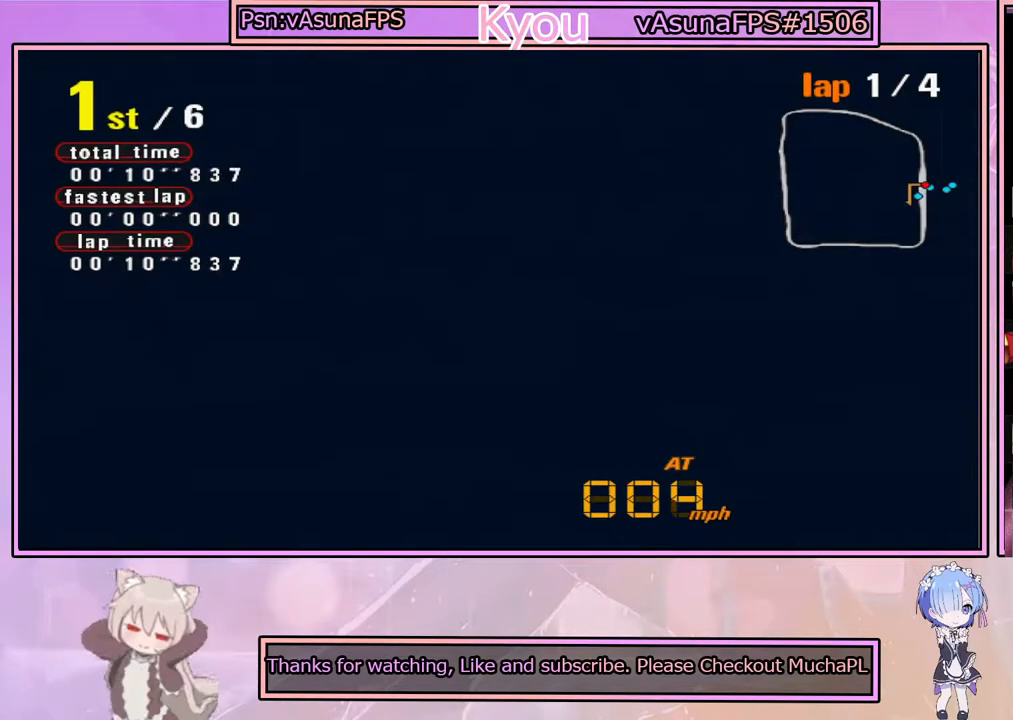
{"buttons": ["CROSS", "R2"], "left_stick": "left", "right_stick": "center", "events": [[17, "left_stick", "left"], [500, "R2", "down"]]}
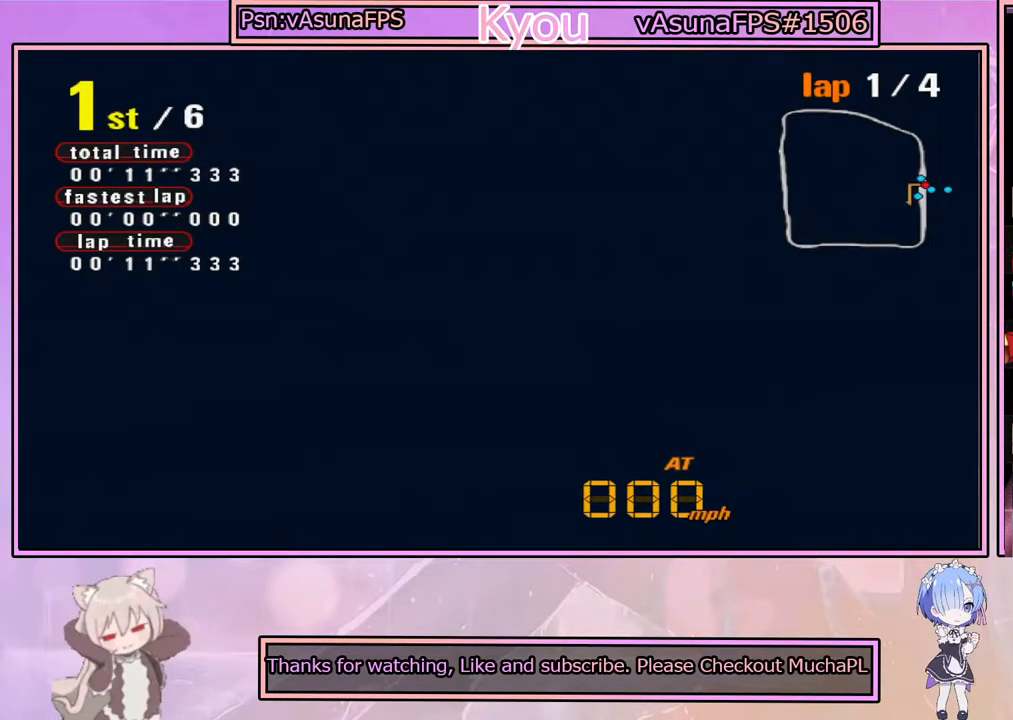
{"buttons": ["CROSS"], "left_stick": "left", "right_stick": "center", "events": [[250, "R2", "up"]]}
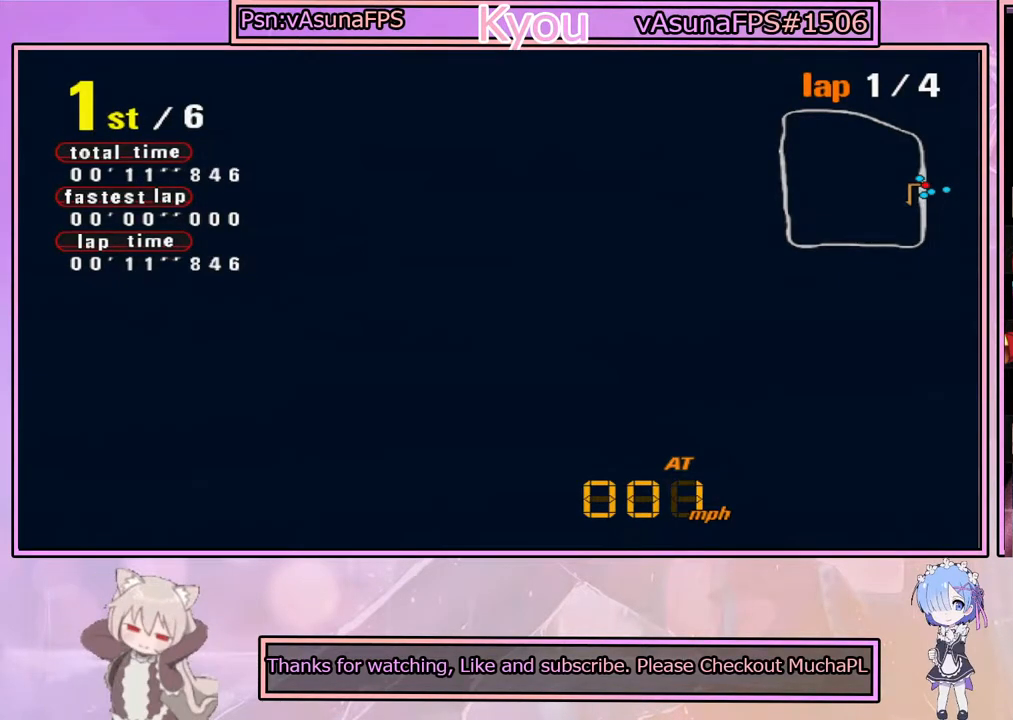
{"buttons": ["CROSS"], "left_stick": "right", "right_stick": "center", "events": [[17, "R2", "down"], [200, "left_stick", "center"], [267, "R2", "up"], [450, "left_stick", "right"]]}
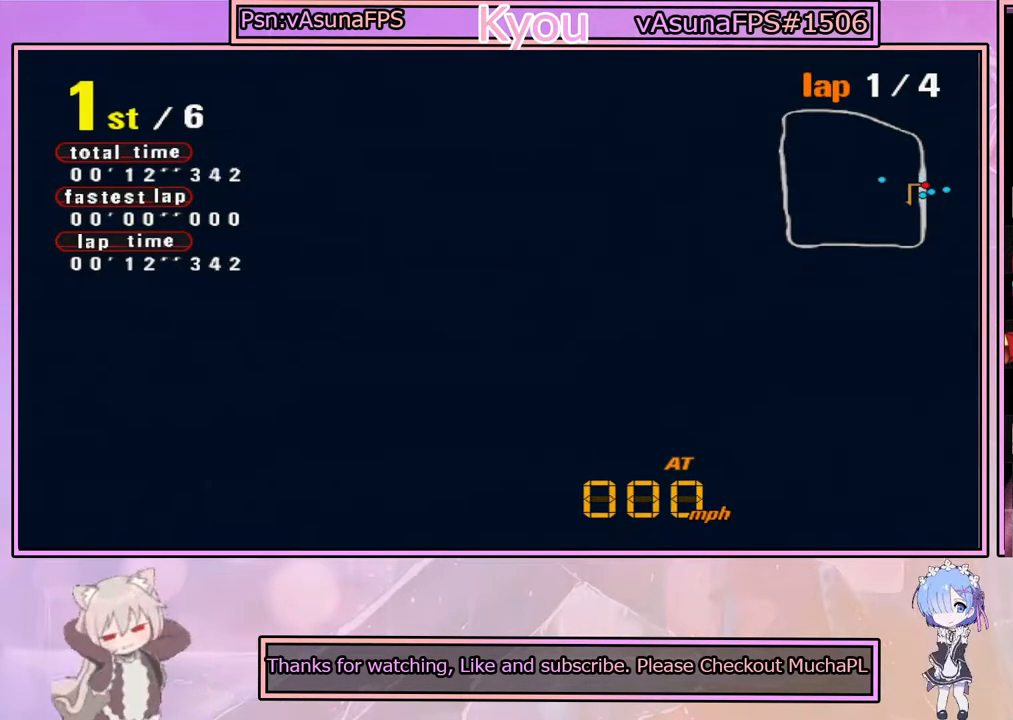
{"buttons": ["CROSS"], "left_stick": "right", "right_stick": "center", "events": []}
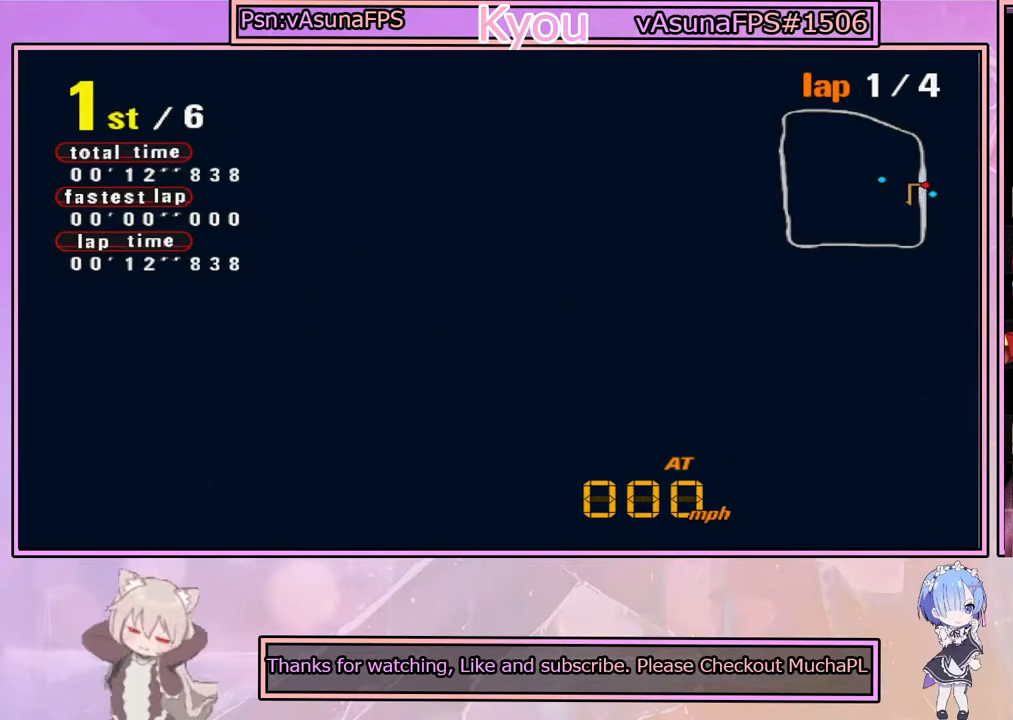
{"buttons": ["CROSS"], "left_stick": "right", "right_stick": "center", "events": []}
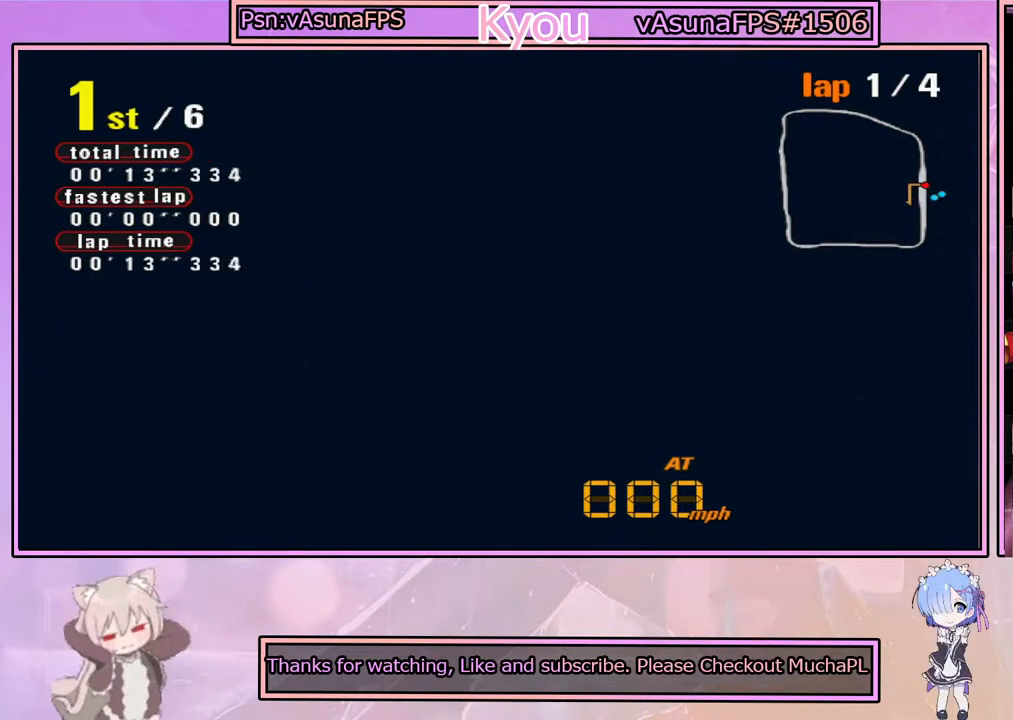
{"buttons": ["CROSS"], "left_stick": "right", "right_stick": "center", "events": []}
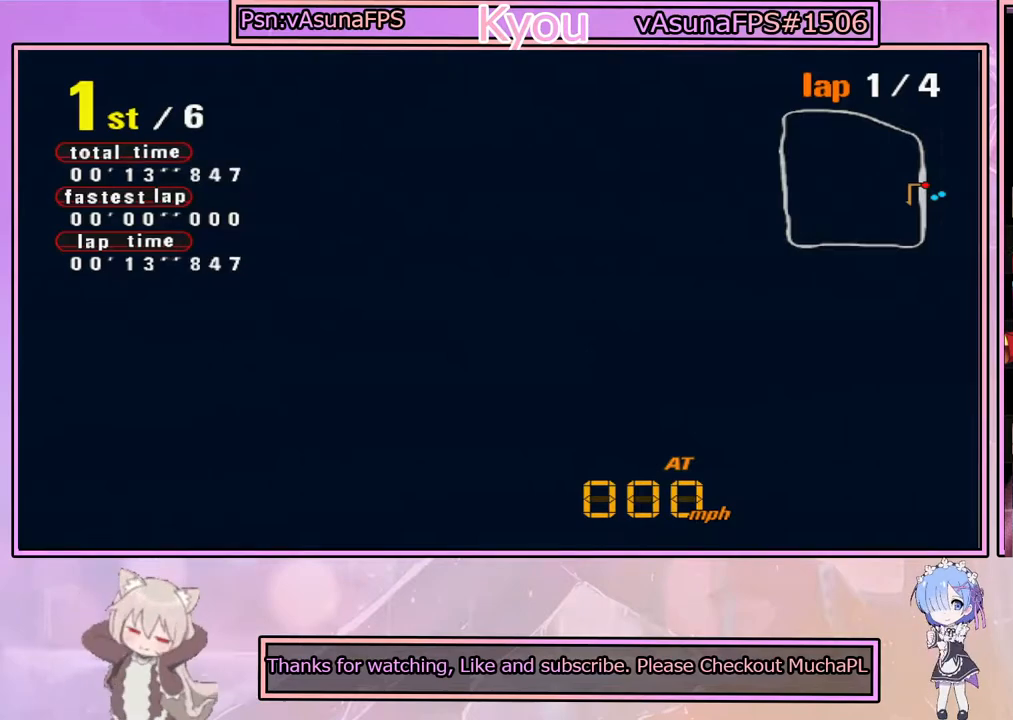
{"buttons": ["CROSS"], "left_stick": "right", "right_stick": "center", "events": []}
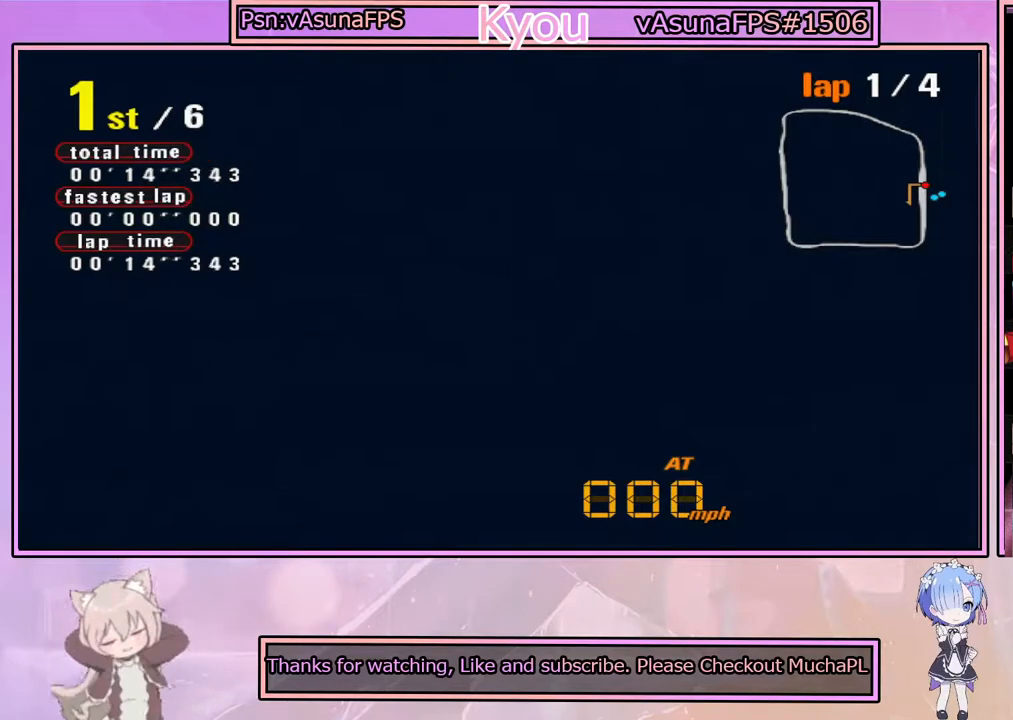
{"buttons": ["CROSS"], "left_stick": "left", "right_stick": "center", "events": [[300, "left_stick", "center"], [417, "left_stick", "left"]]}
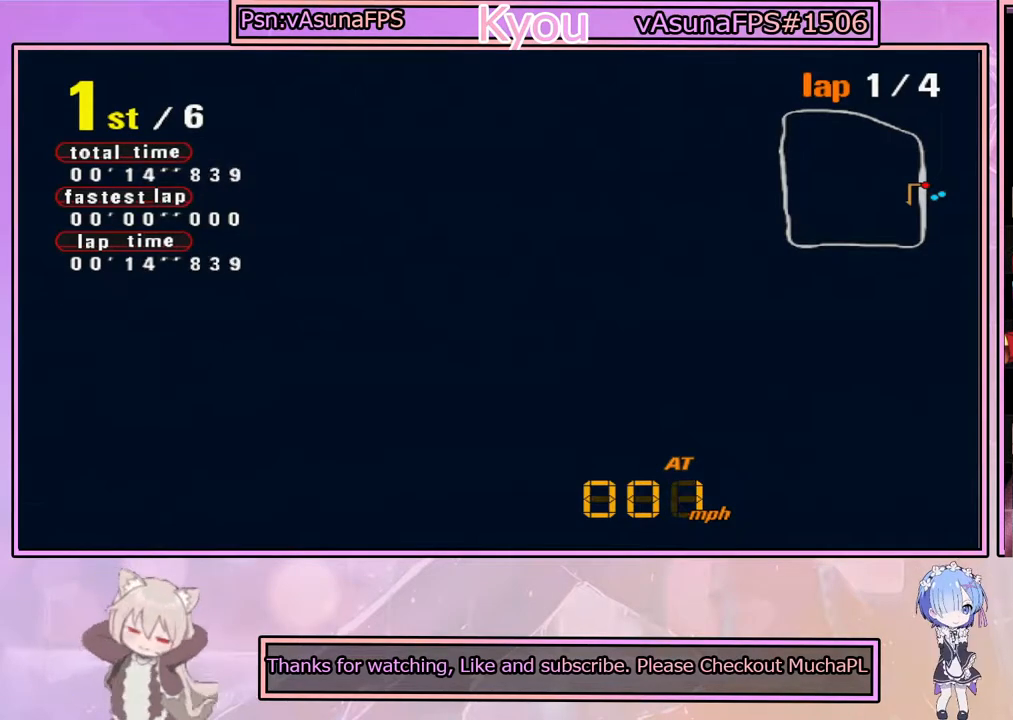
{"buttons": ["CROSS"], "left_stick": "left", "right_stick": "center", "events": [[17, "R2", "down"], [250, "R2", "up"]]}
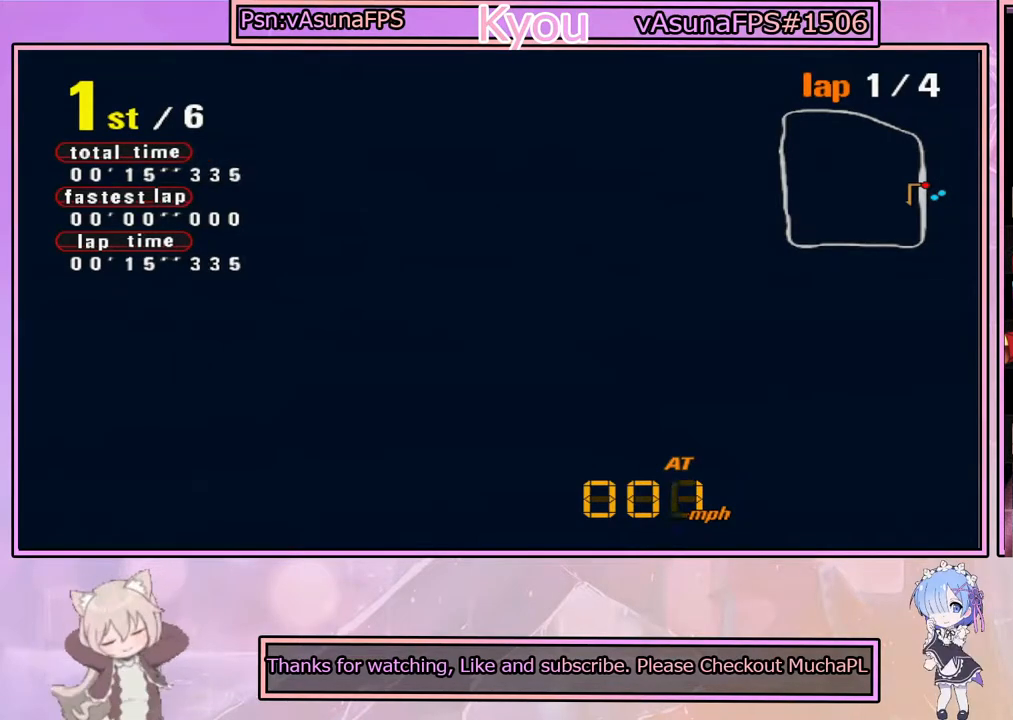
{"buttons": ["CROSS"], "left_stick": "left", "right_stick": "center", "events": []}
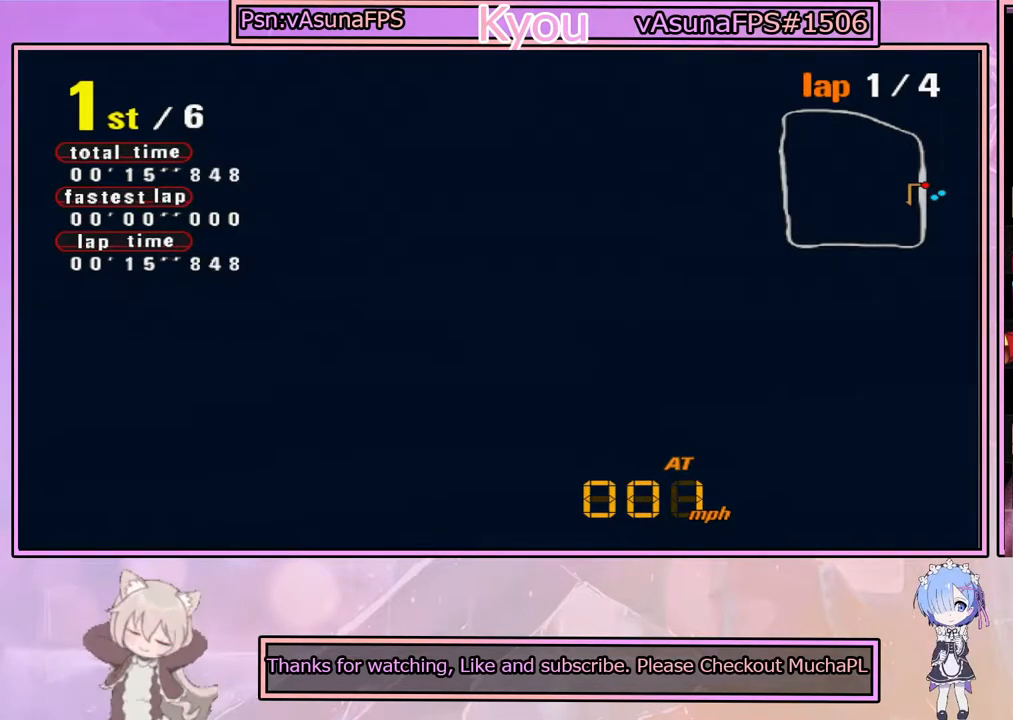
{"buttons": ["CROSS"], "left_stick": "left", "right_stick": "center", "events": [[33, "CROSS", "up"], [283, "CROSS", "down"]]}
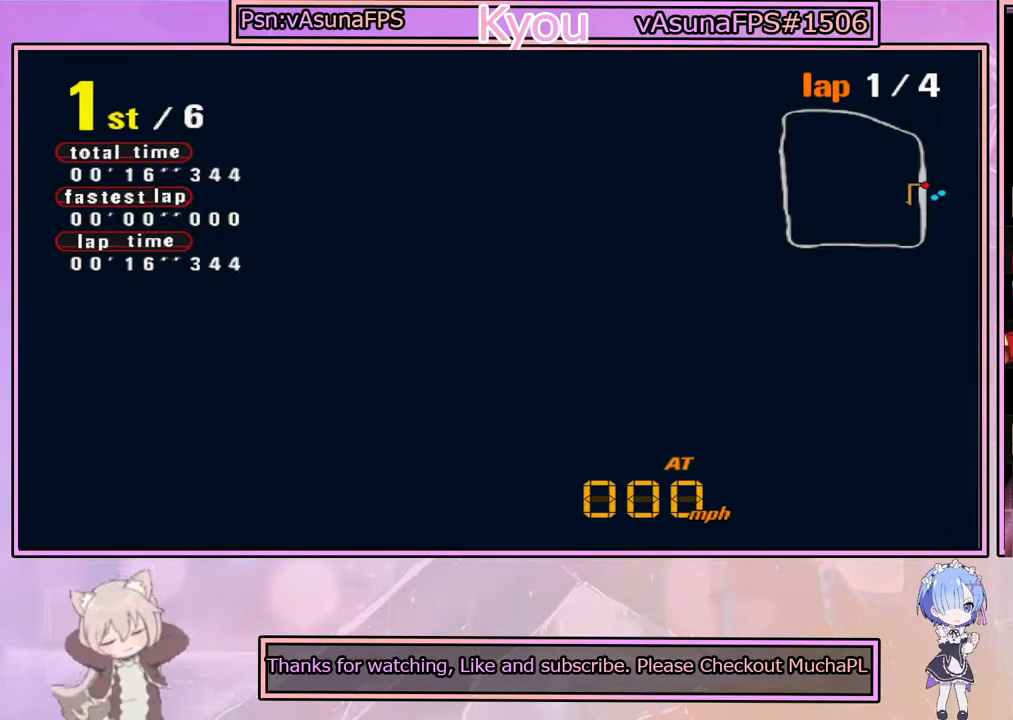
{"buttons": ["CROSS"], "left_stick": "left", "right_stick": "center", "events": []}
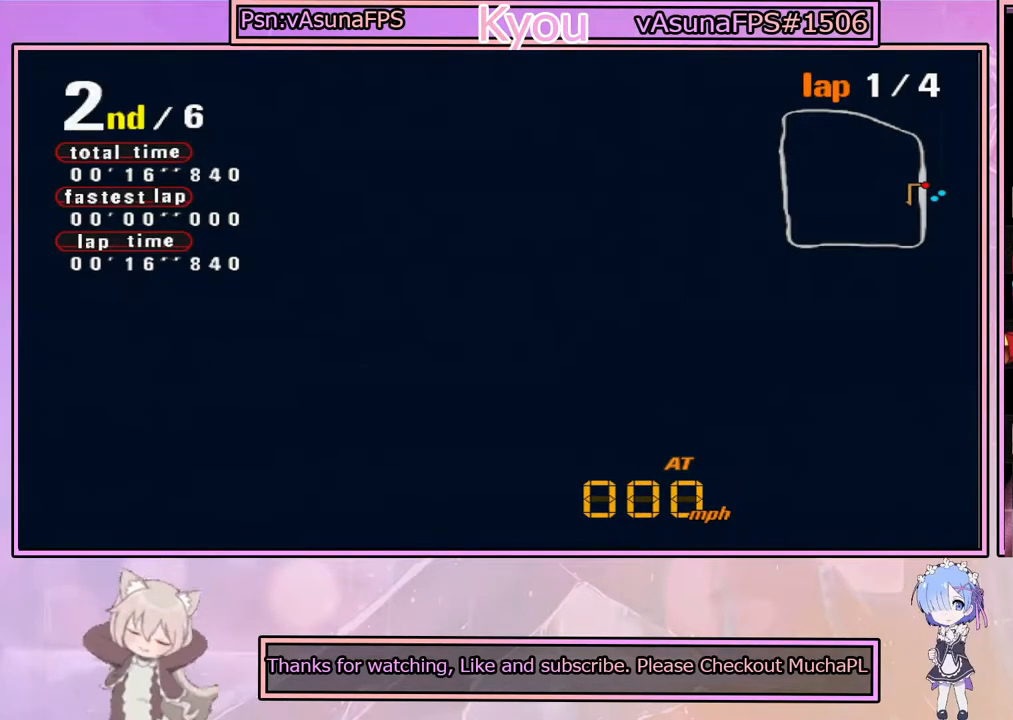
{"buttons": ["CROSS"], "left_stick": "left", "right_stick": "center", "events": [[150, "R2", "down"], [367, "R2", "up"]]}
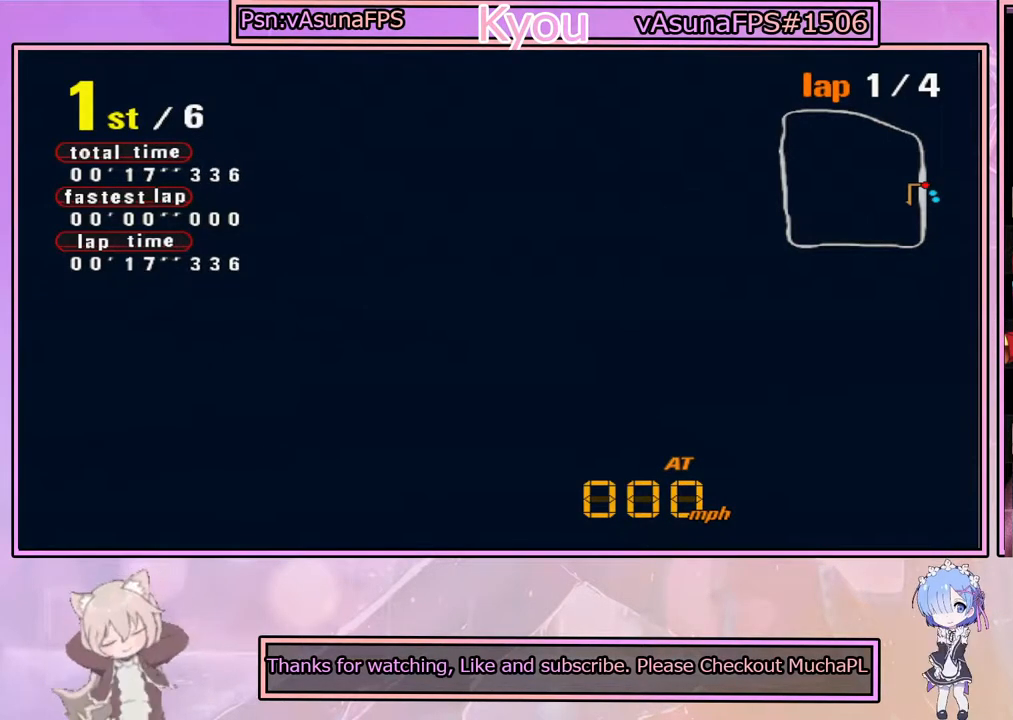
{"buttons": ["CROSS"], "left_stick": "center", "right_stick": "center", "events": [[467, "left_stick", "center"]]}
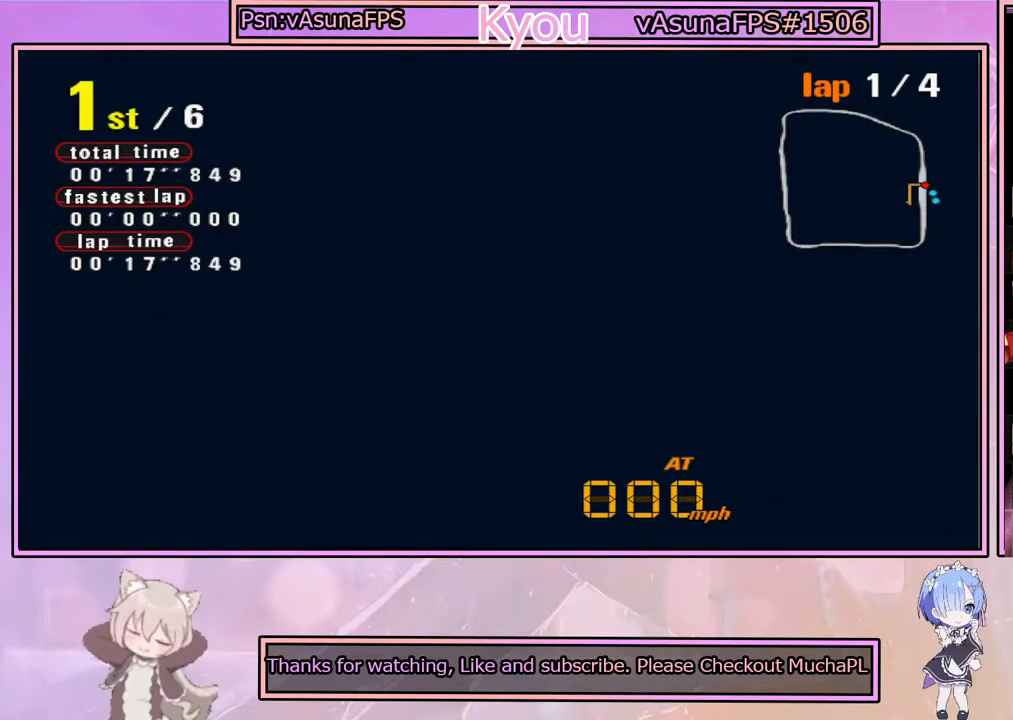
{"buttons": ["CROSS"], "left_stick": "center", "right_stick": "center", "events": []}
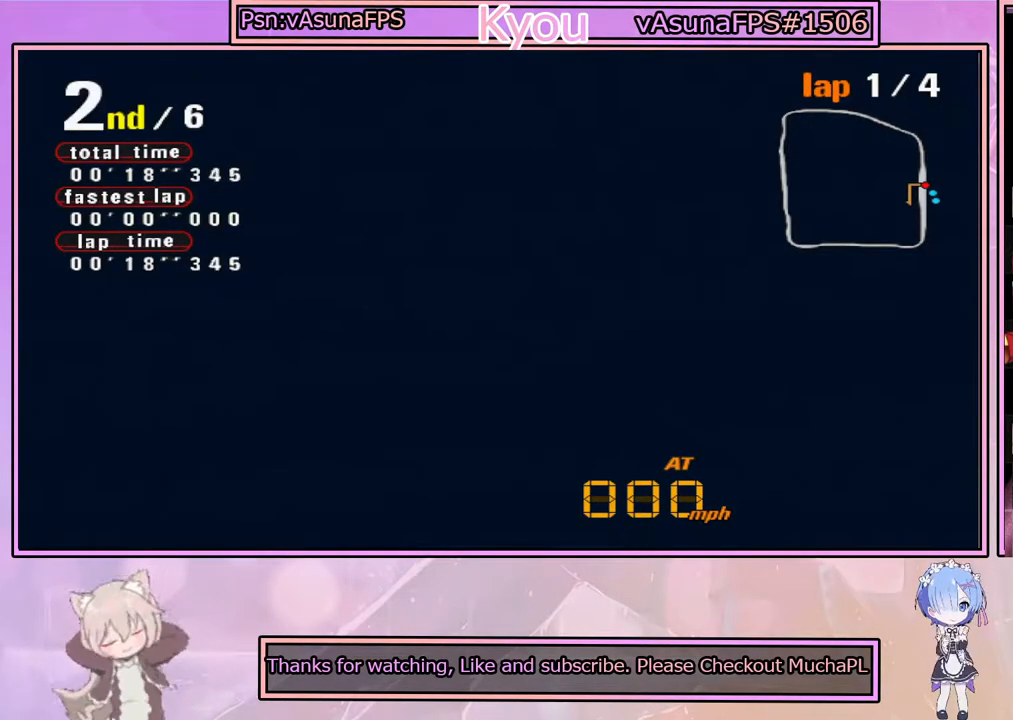
{"buttons": ["CROSS"], "left_stick": "center", "right_stick": "center", "events": []}
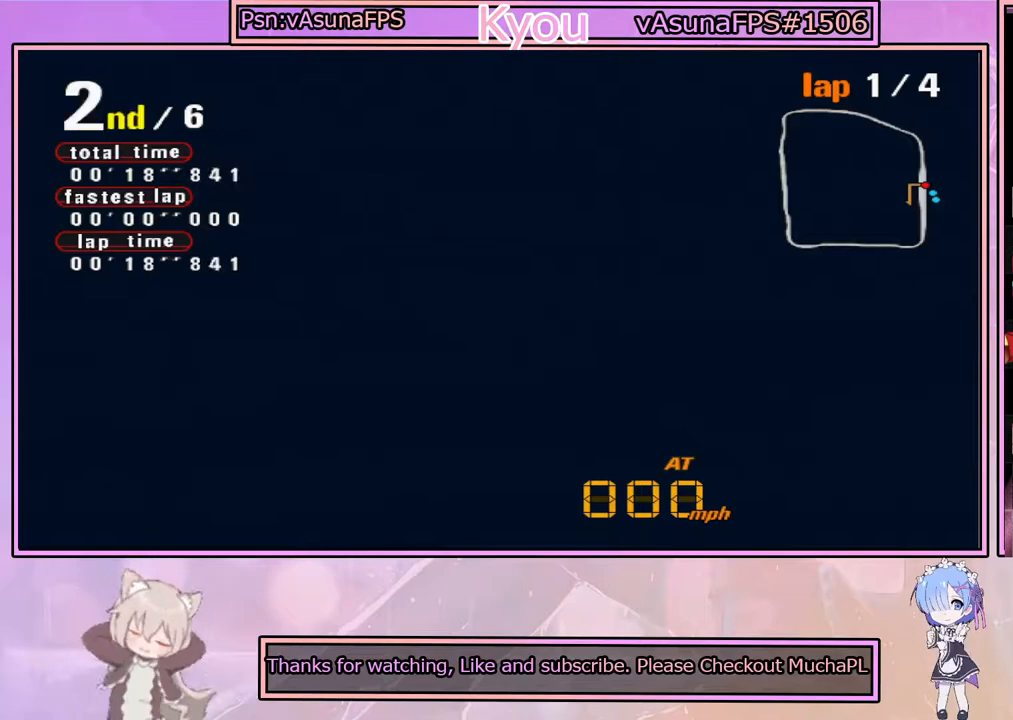
{"buttons": ["CROSS"], "left_stick": "center", "right_stick": "center", "events": [[183, "CROSS", "up"], [400, "CROSS", "down"]]}
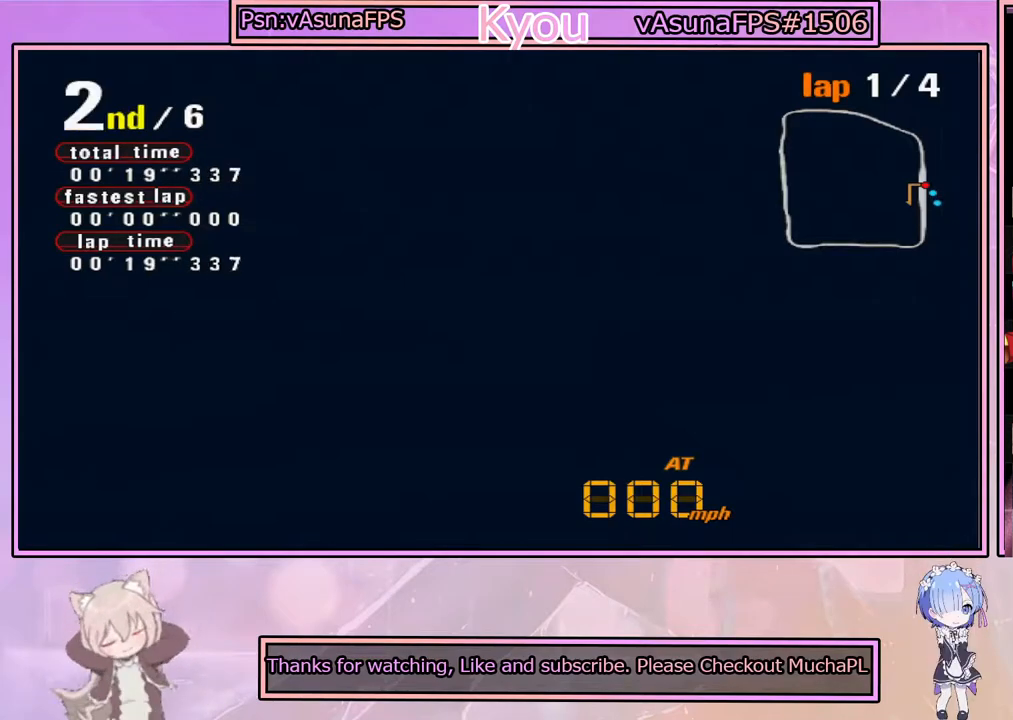
{"buttons": ["CROSS"], "left_stick": "center", "right_stick": "center", "events": [[117, "CROSS", "up"], [317, "CROSS", "down"]]}
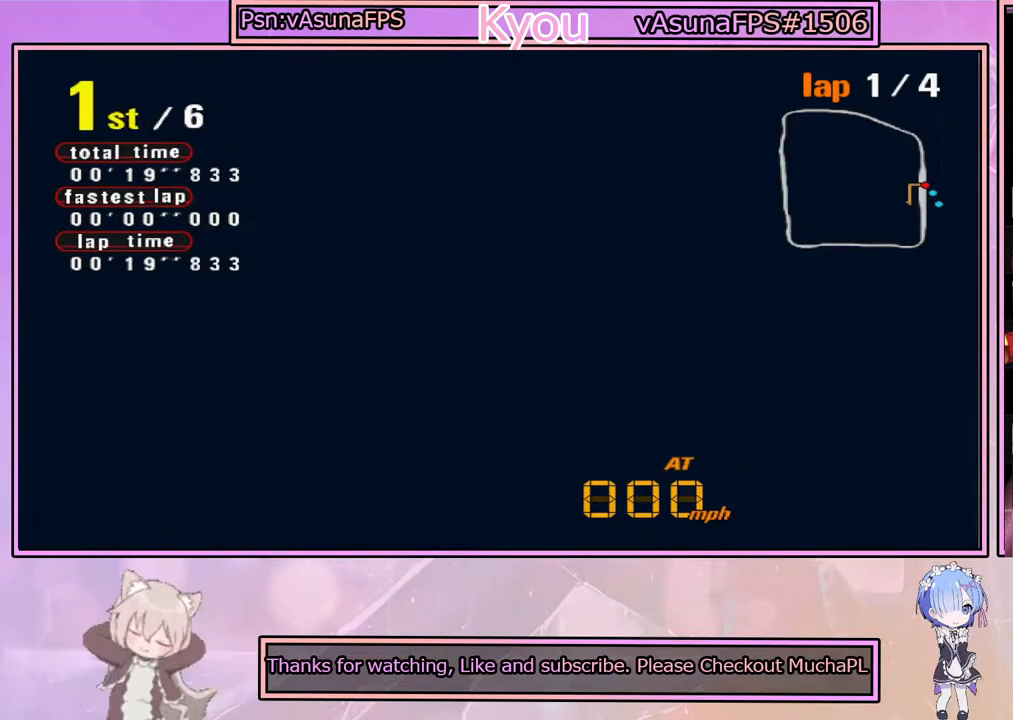
{"buttons": ["CROSS"], "left_stick": "center", "right_stick": "center", "events": [[83, "CROSS", "up"], [83, "left_stick", "left"], [250, "CROSS", "down"], [400, "left_stick", "center"]]}
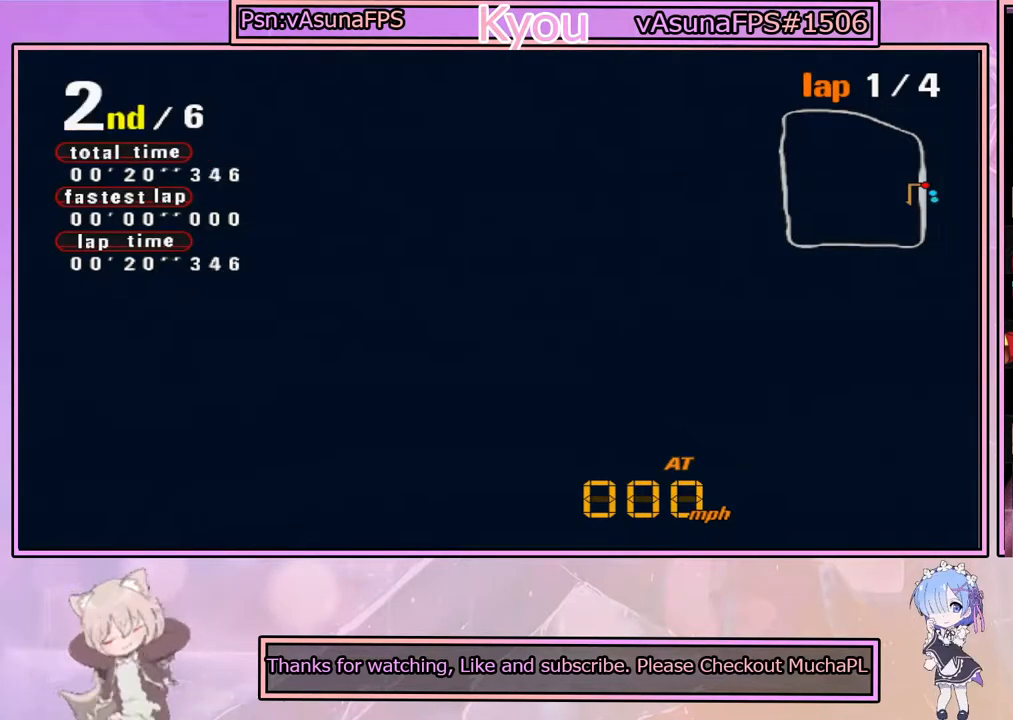
{"buttons": [], "left_stick": "center", "right_stick": "center", "events": [[100, "CROSS", "up"], [267, "CROSS", "down"], [450, "CROSS", "up"]]}
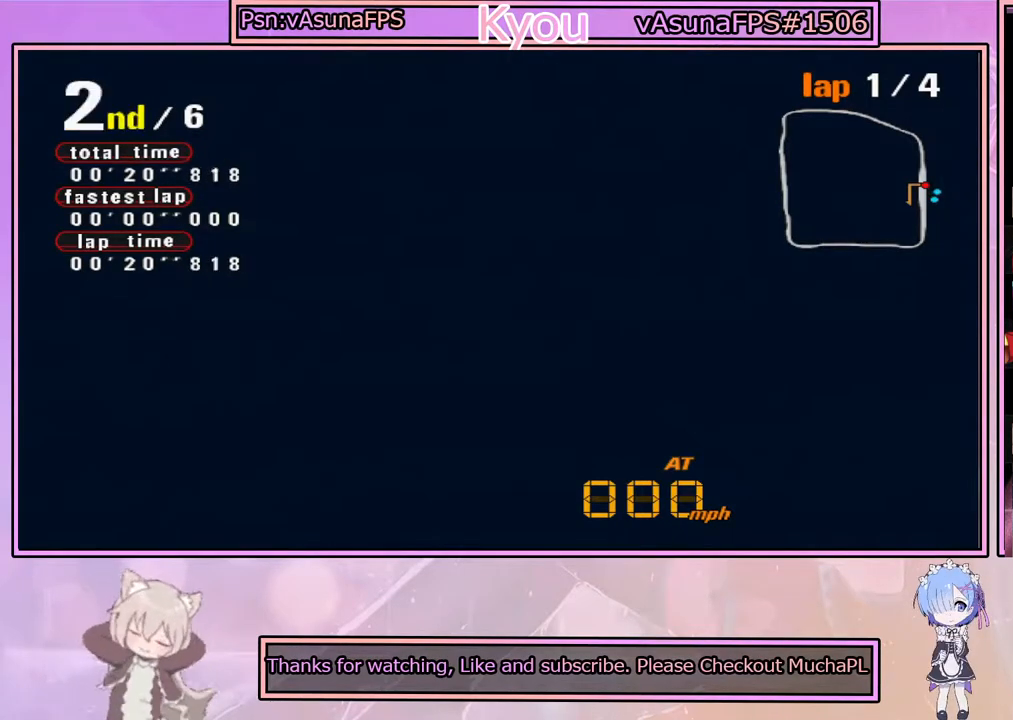
{"buttons": [], "left_stick": "center", "right_stick": "center", "events": []}
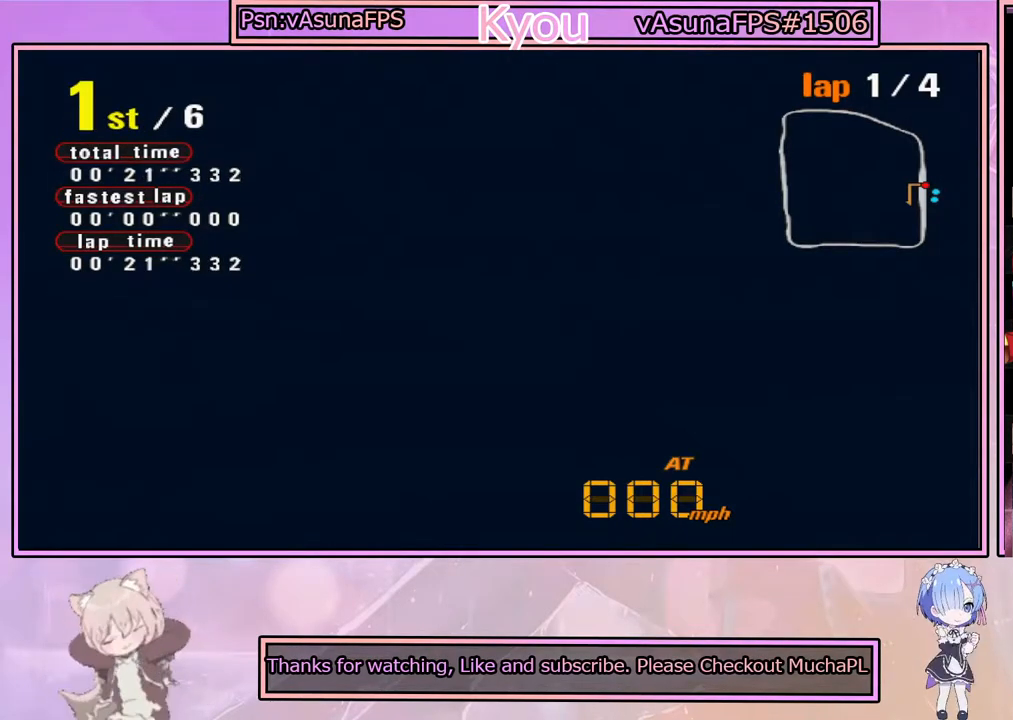
{"buttons": [], "left_stick": "center", "right_stick": "center", "events": []}